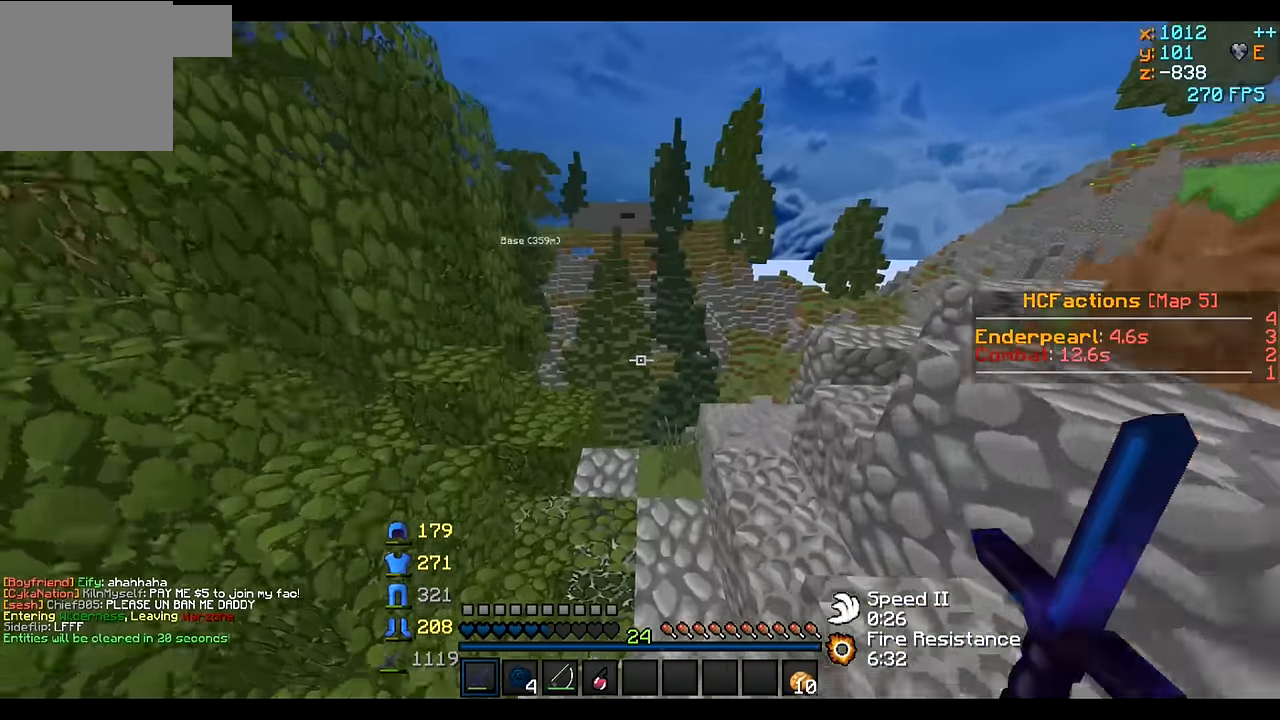
Gameplay with keyboard; each line is a JSON object with the keys held at the frame after it. "events" lists presses ("down") and releases ("up") of "a", "d", "s" and "w" between this image and that frame as [ms after this image, input, new state], when the widget could be followed in between. No other keys are recorded. Mouse input is not recorded.
{"keys": ["w"], "events": []}
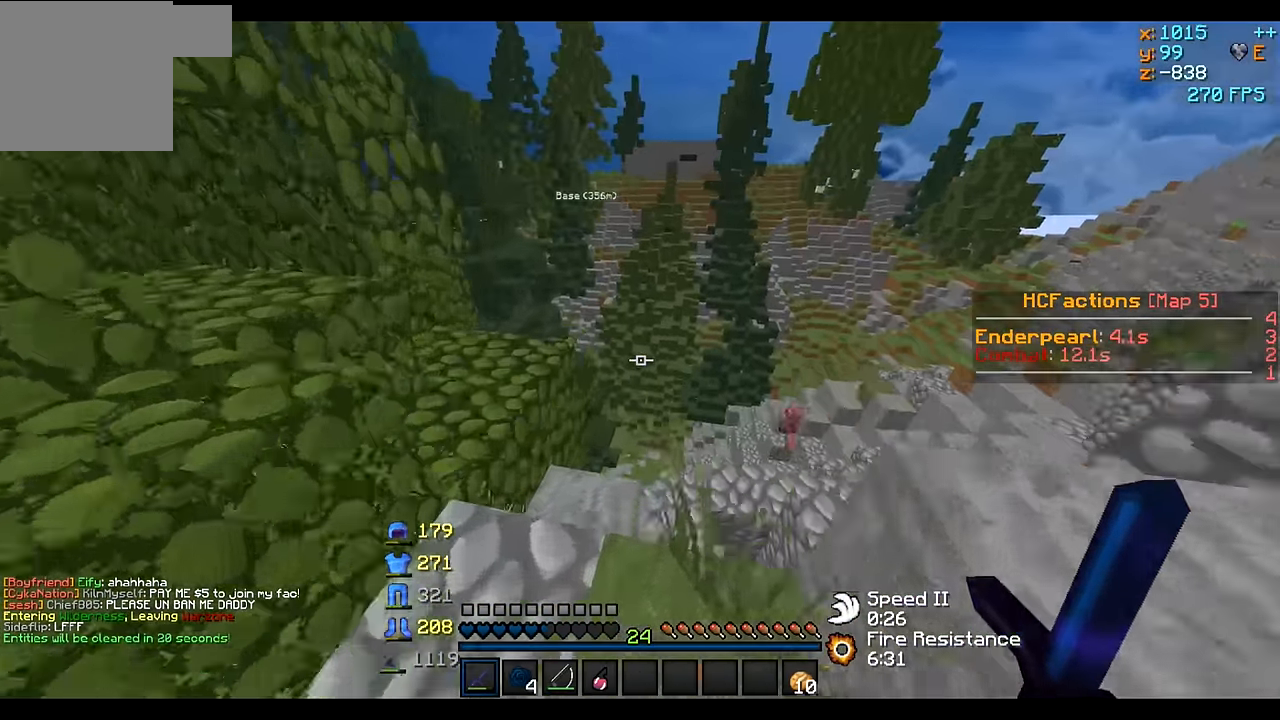
{"keys": ["d", "w"], "events": [[67, "d", "down"]]}
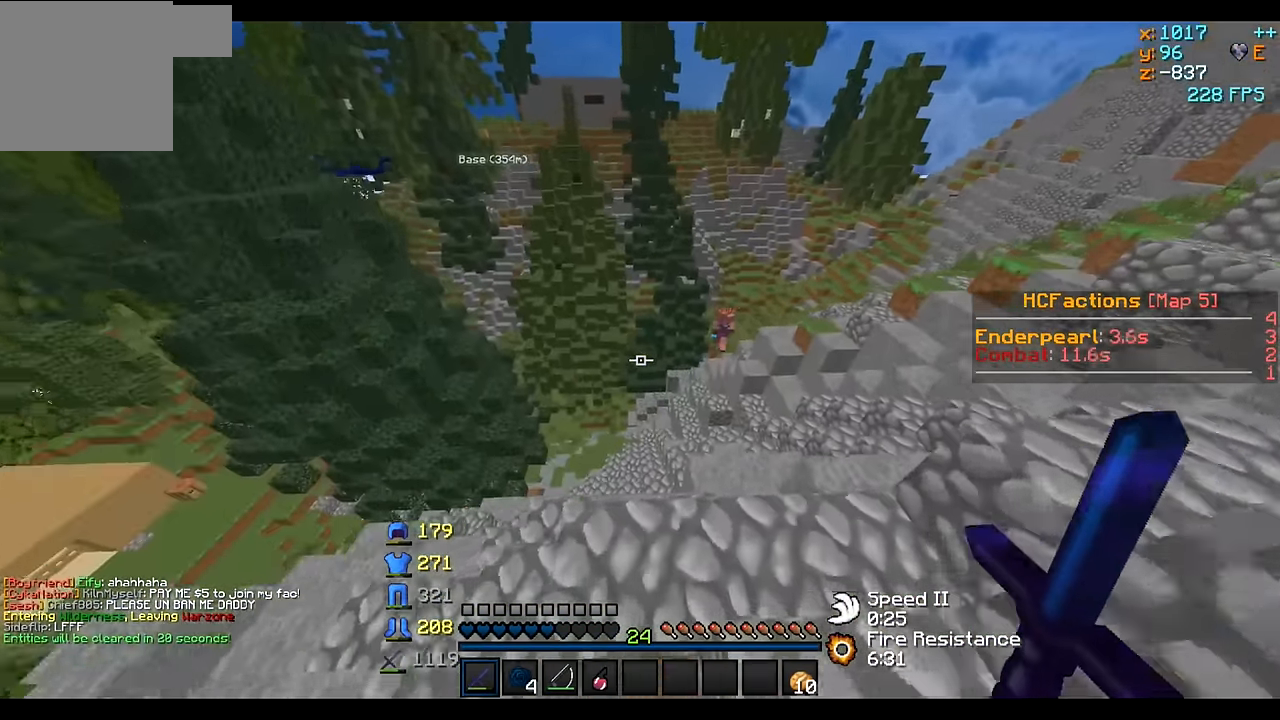
{"keys": ["d", "w"], "events": [[167, "d", "up"], [467, "d", "down"]]}
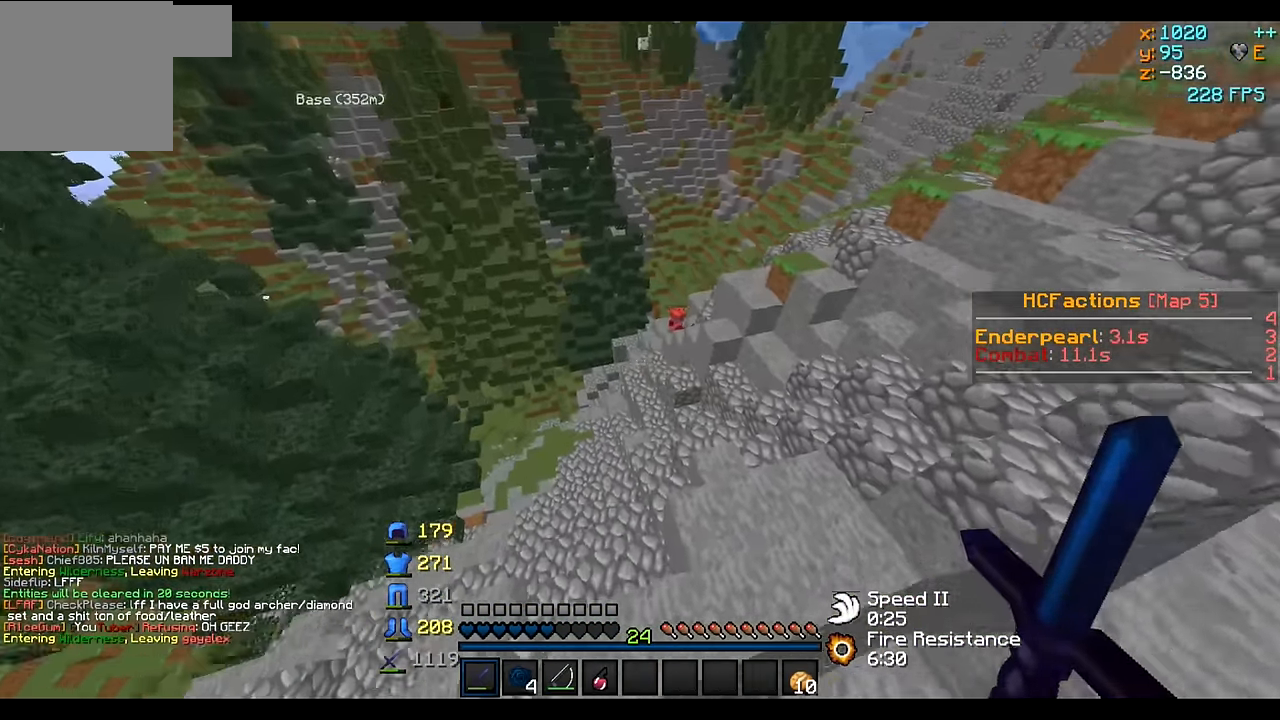
{"keys": ["w"], "events": [[267, "d", "up"]]}
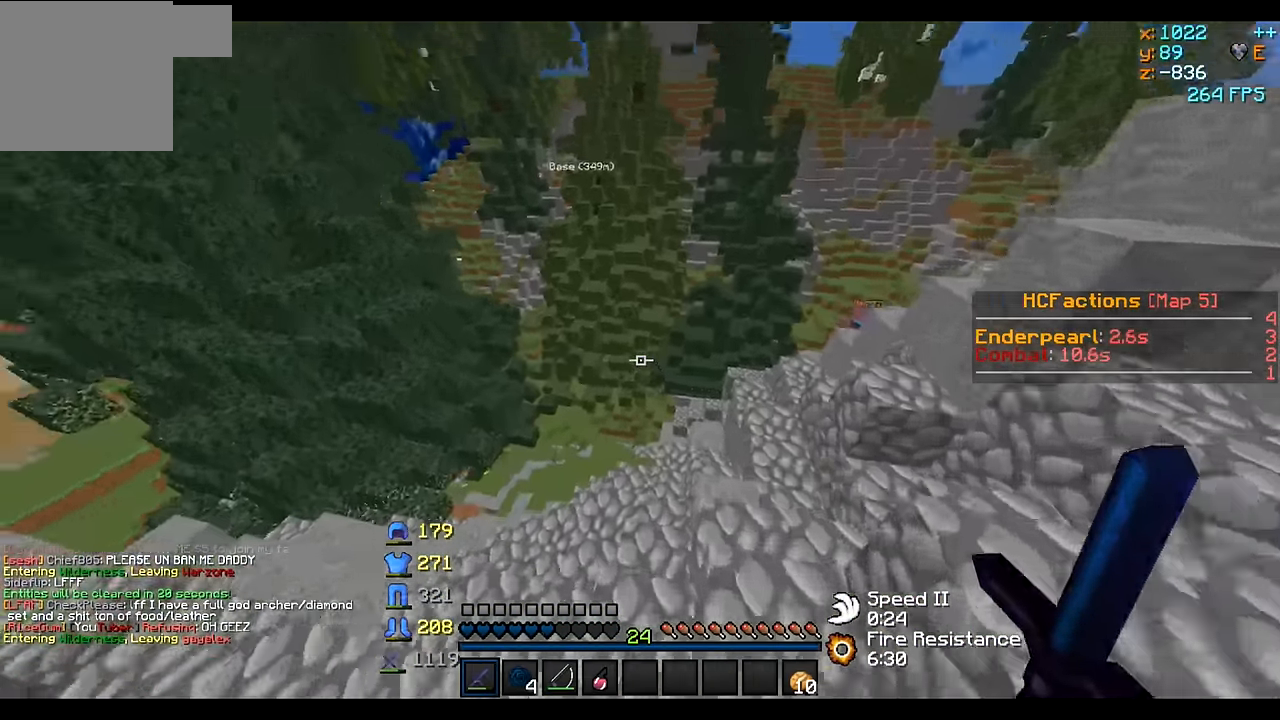
{"keys": ["w"], "events": []}
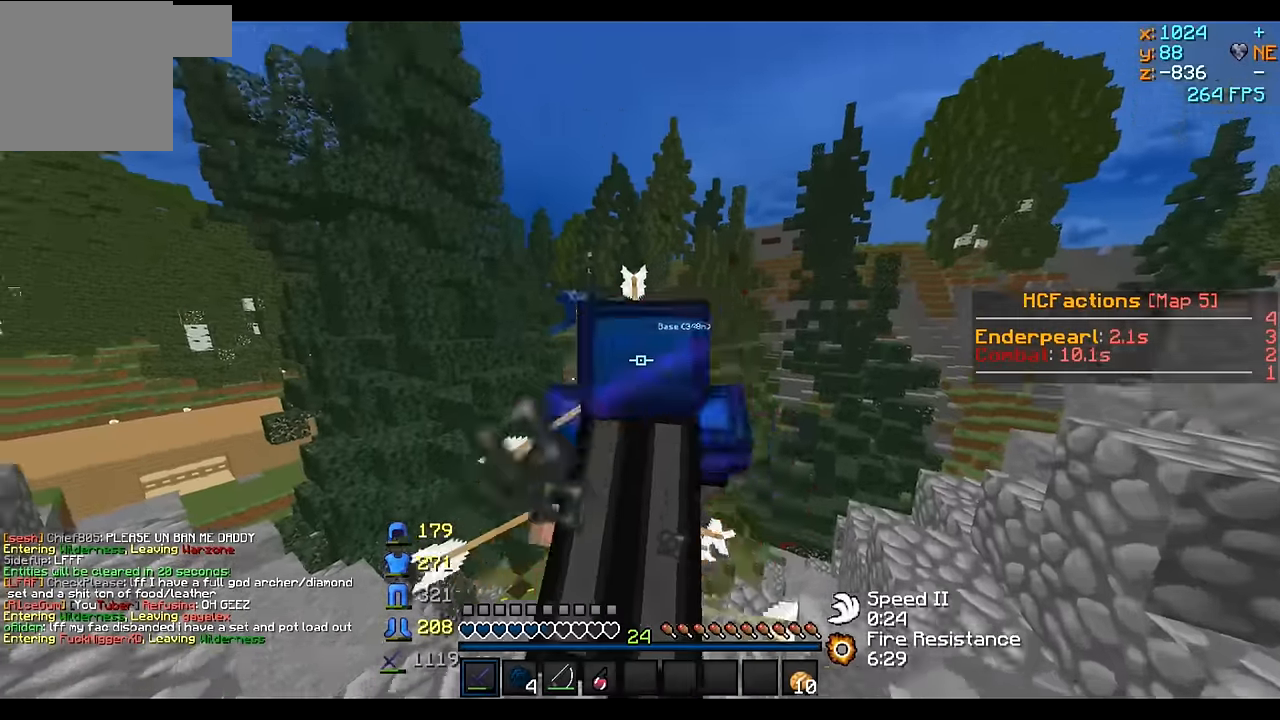
{"keys": ["w"], "events": []}
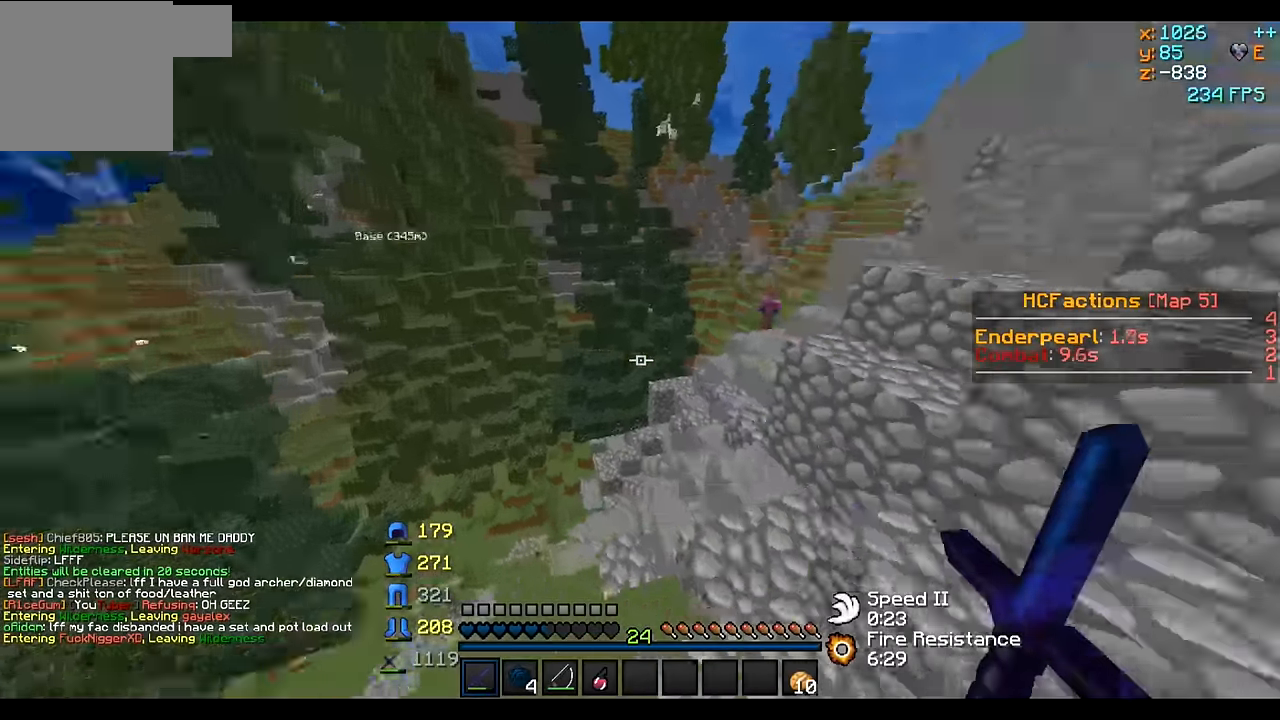
{"keys": ["a", "w"], "events": [[16, "a", "down"]]}
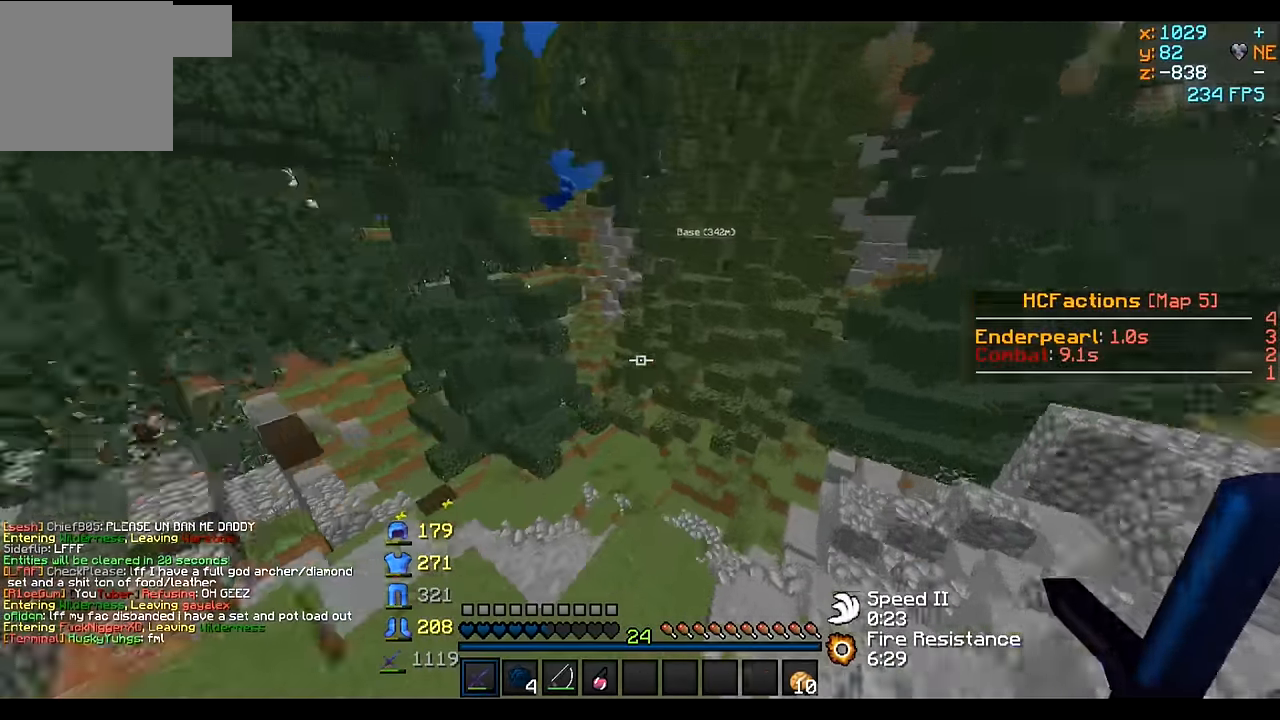
{"keys": ["w"], "events": [[66, "a", "up"]]}
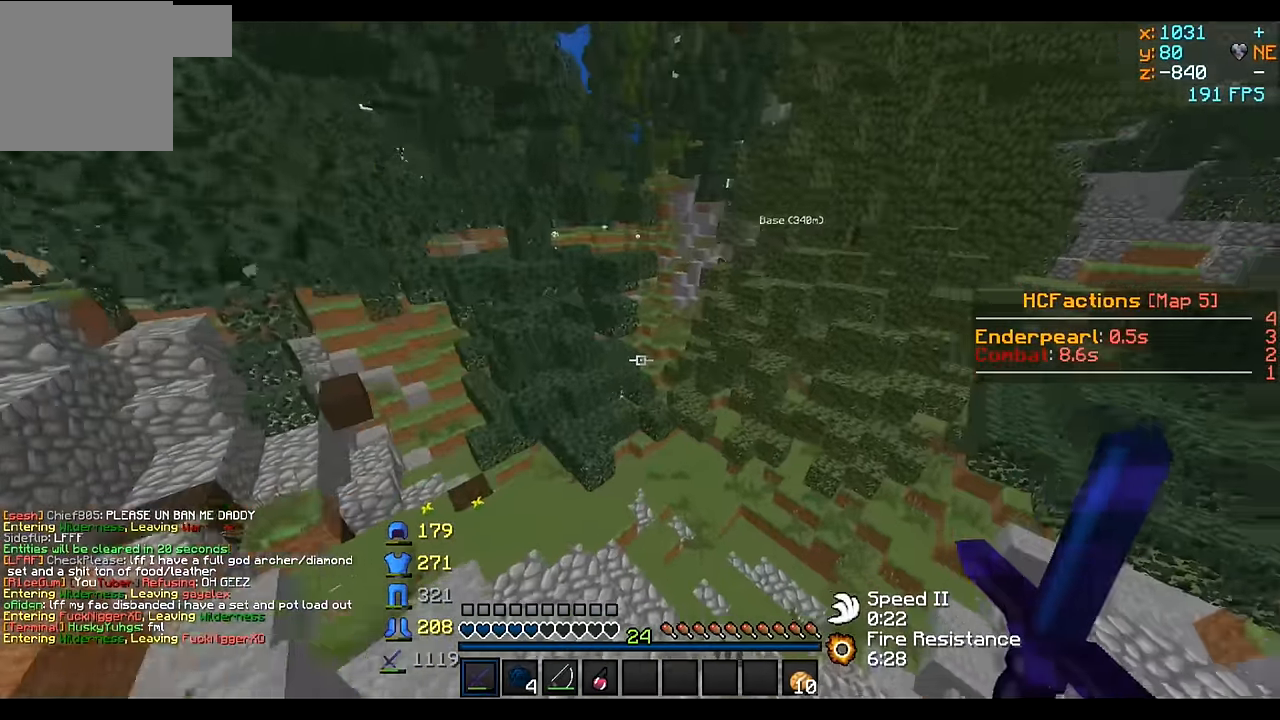
{"keys": ["w"], "events": []}
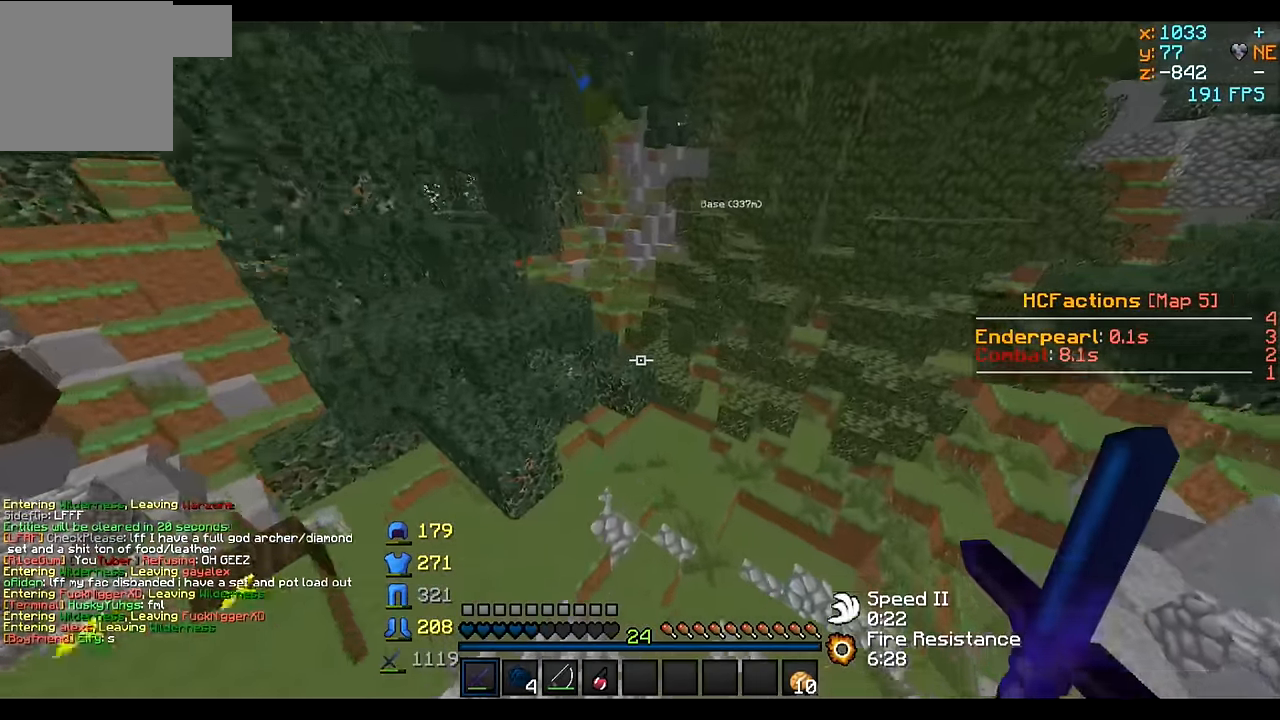
{"keys": ["d", "w"], "events": [[366, "d", "down"]]}
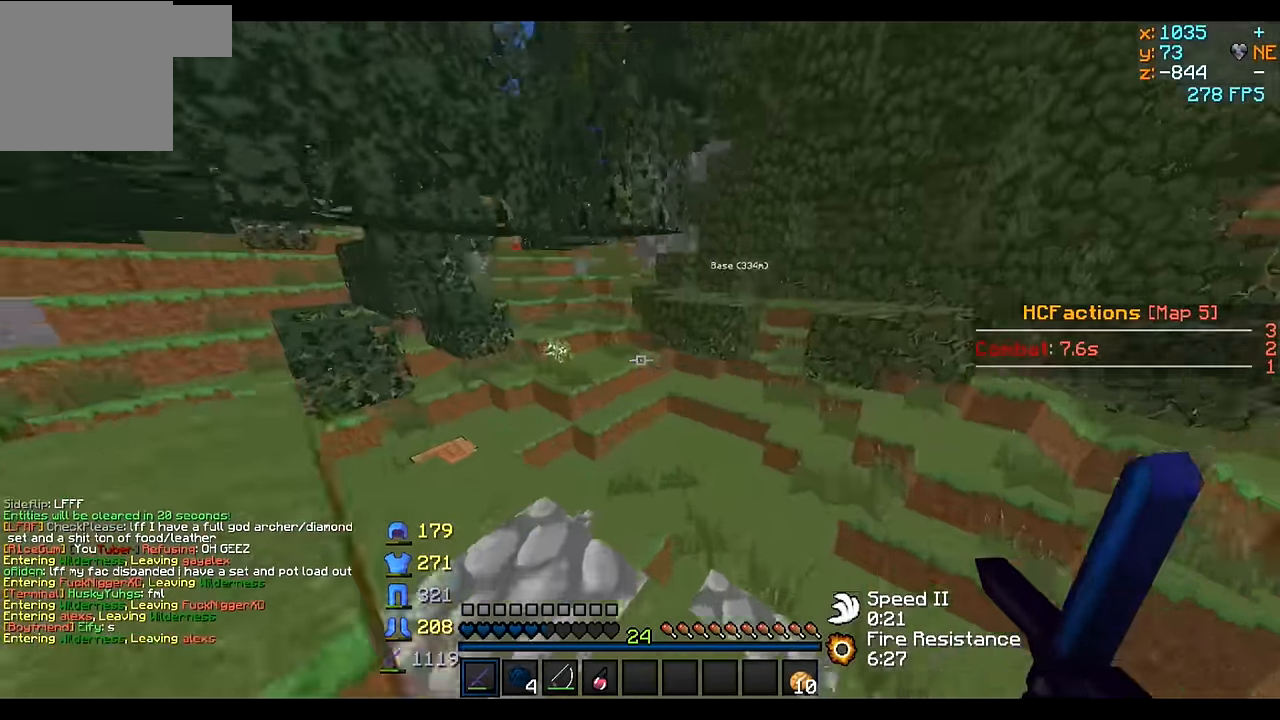
{"keys": ["w"], "events": [[16, "d", "up"]]}
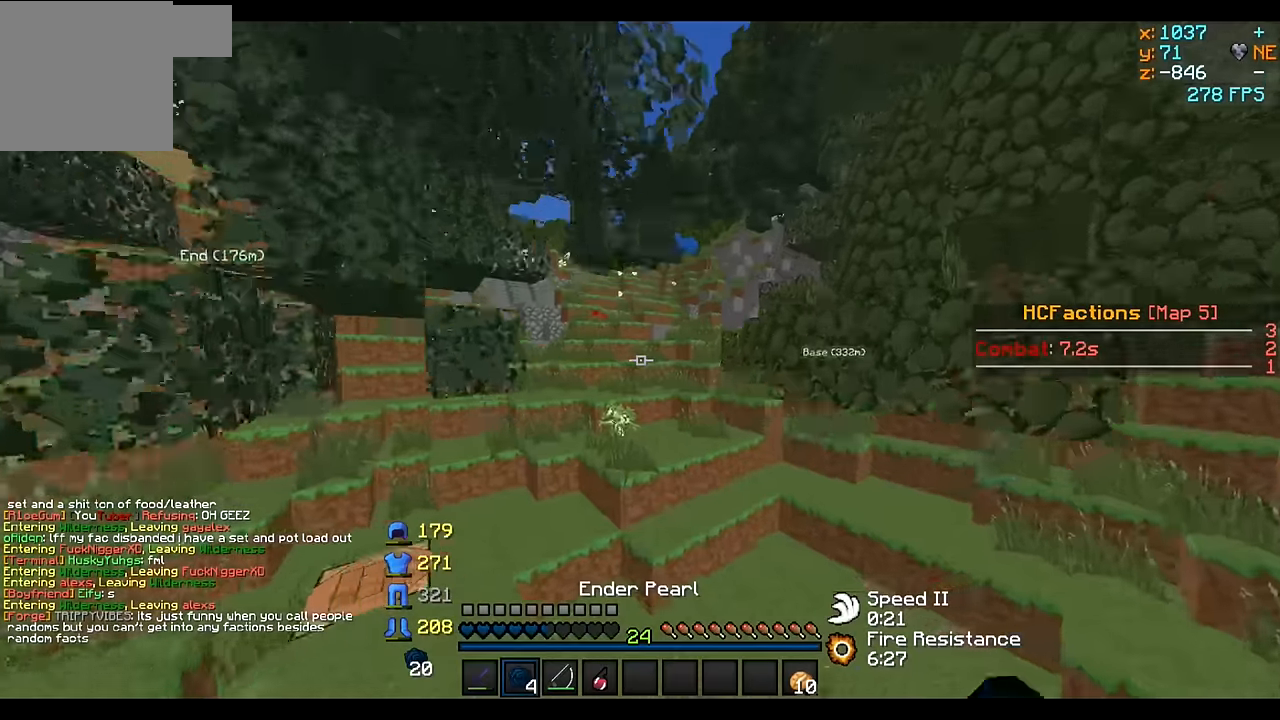
{"keys": ["w"], "events": []}
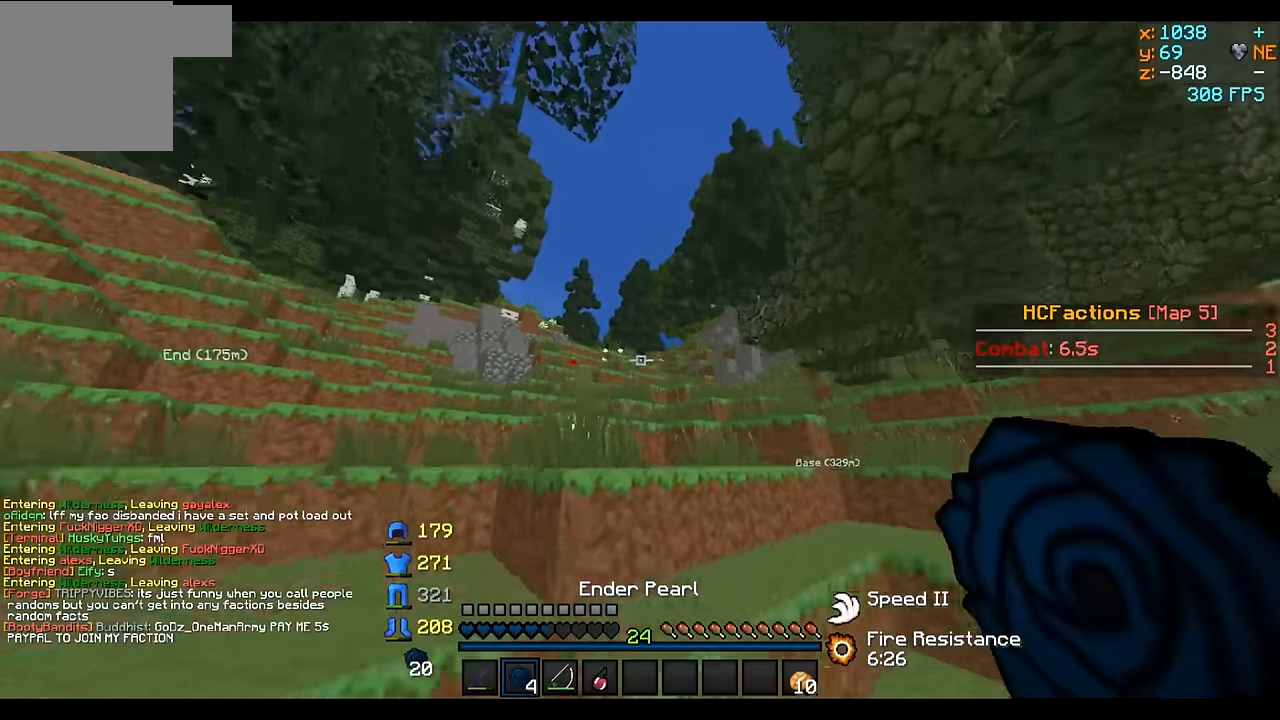
{"keys": ["w"], "events": [[167, "d", "down"], [417, "d", "up"]]}
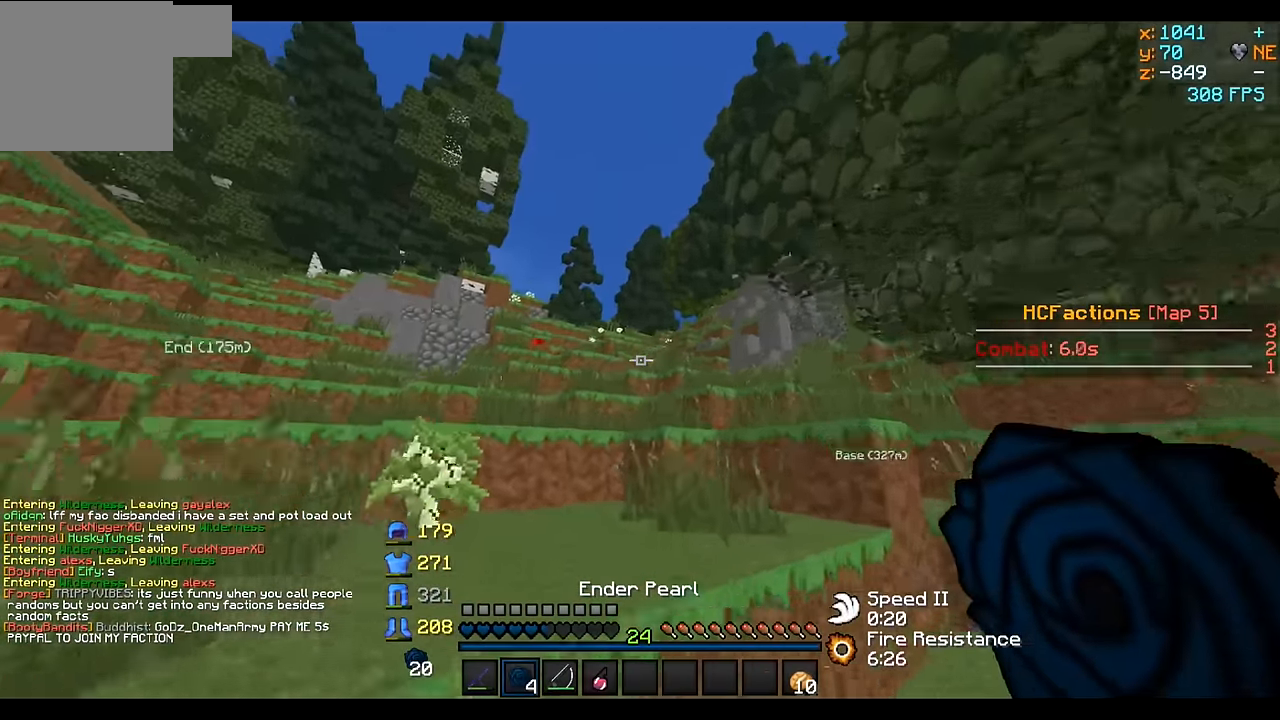
{"keys": ["a", "w"], "events": [[17, "a", "down"]]}
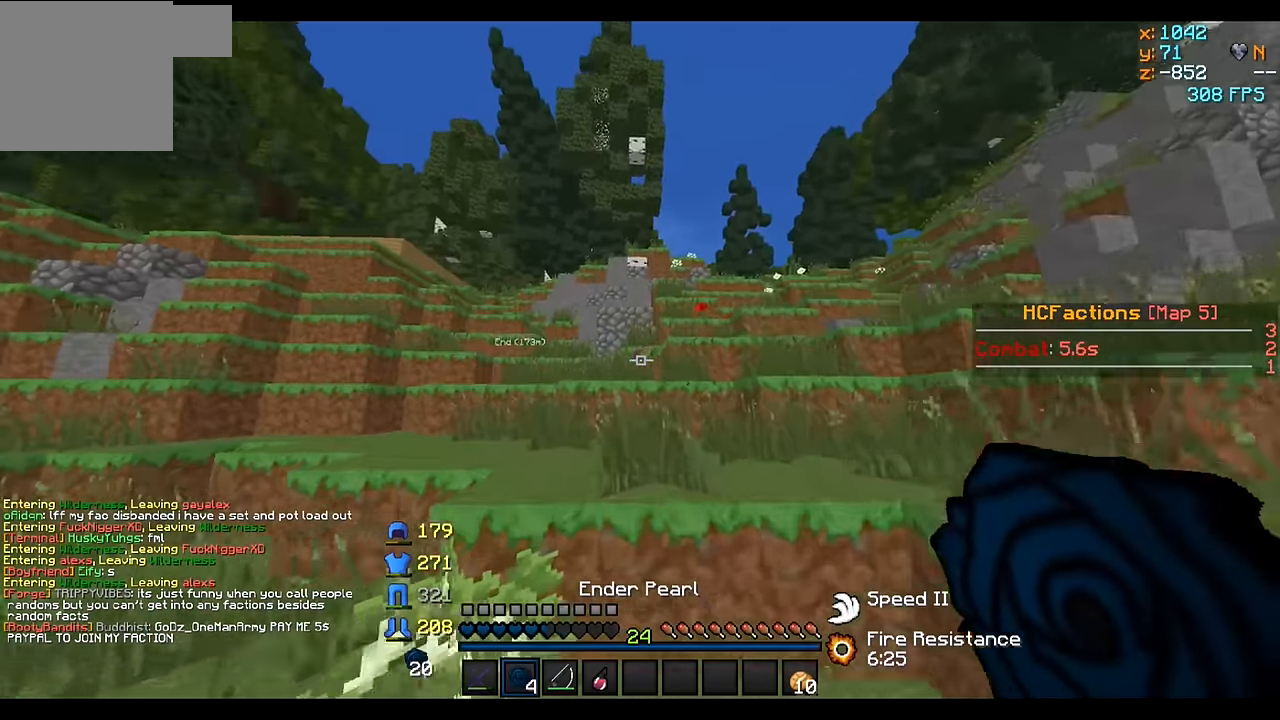
{"keys": ["a", "w"], "events": [[17, "a", "up"], [167, "a", "down"], [317, "a", "up"], [417, "a", "down"]]}
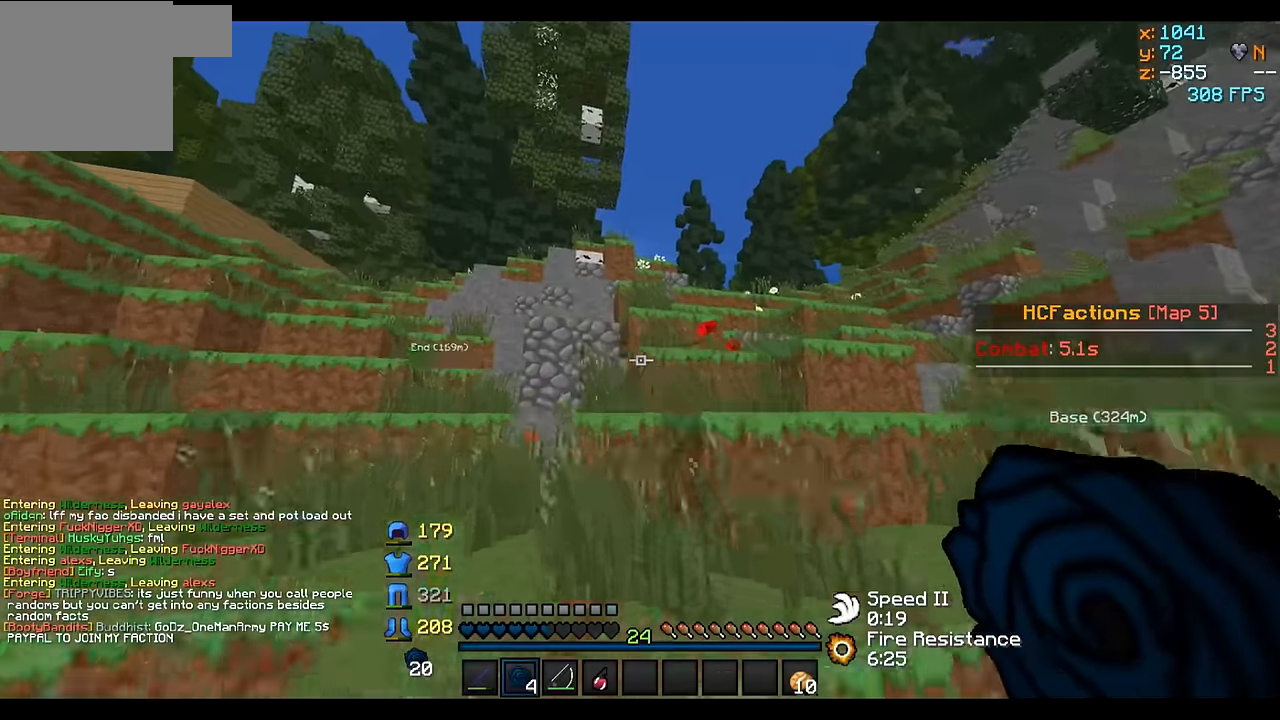
{"keys": ["d", "w"], "events": [[217, "a", "up"], [367, "d", "down"]]}
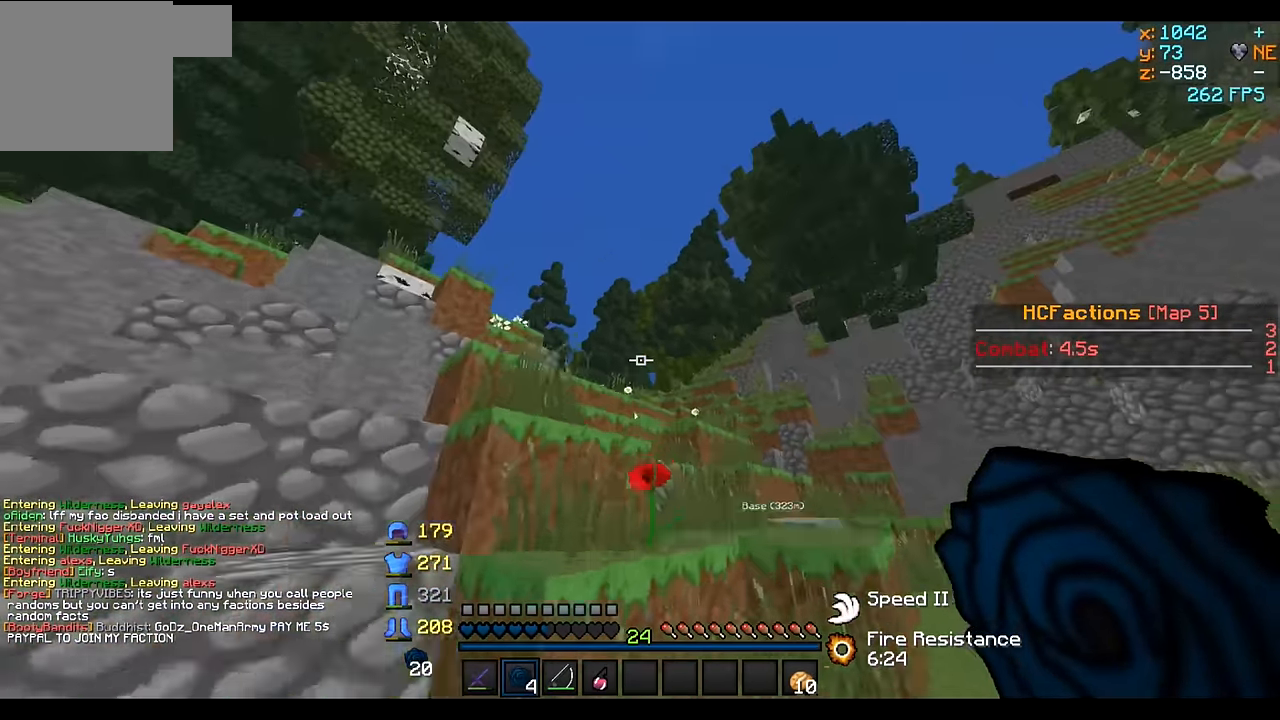
{"keys": ["w"], "events": [[267, "a", "down"], [417, "d", "up"], [484, "a", "up"]]}
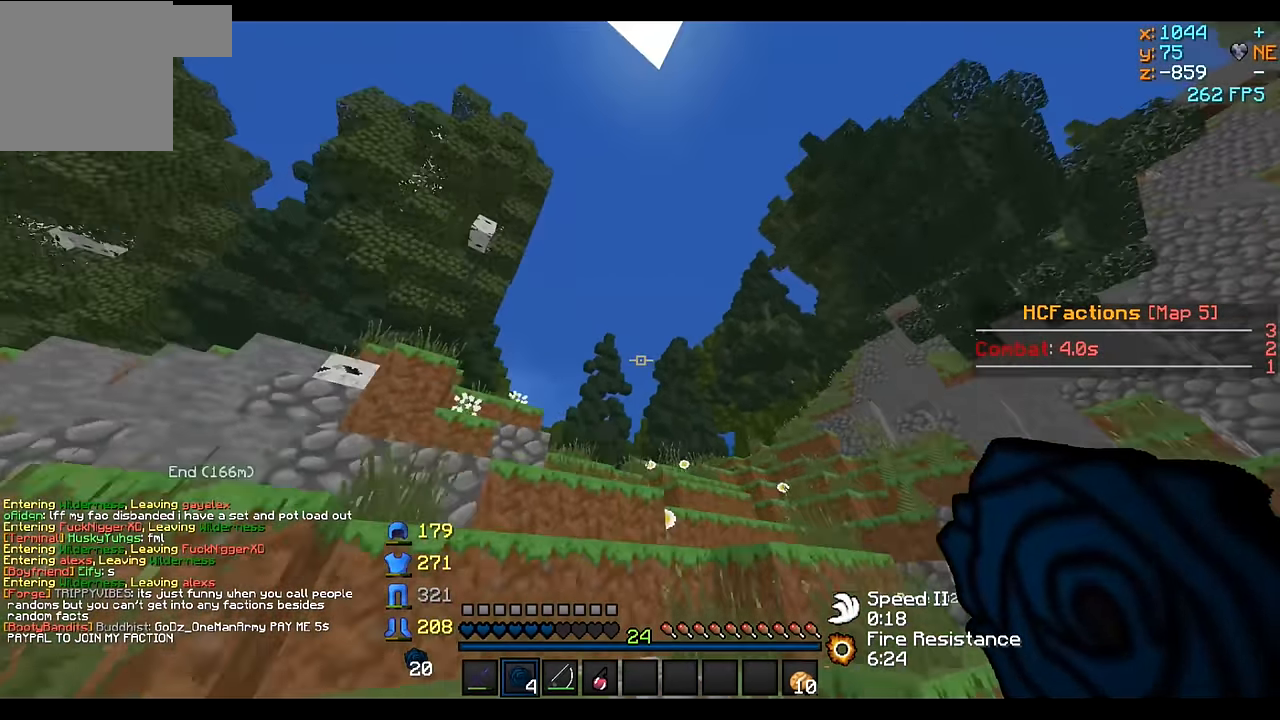
{"keys": ["w"], "events": [[17, "d", "down"], [267, "d", "up"]]}
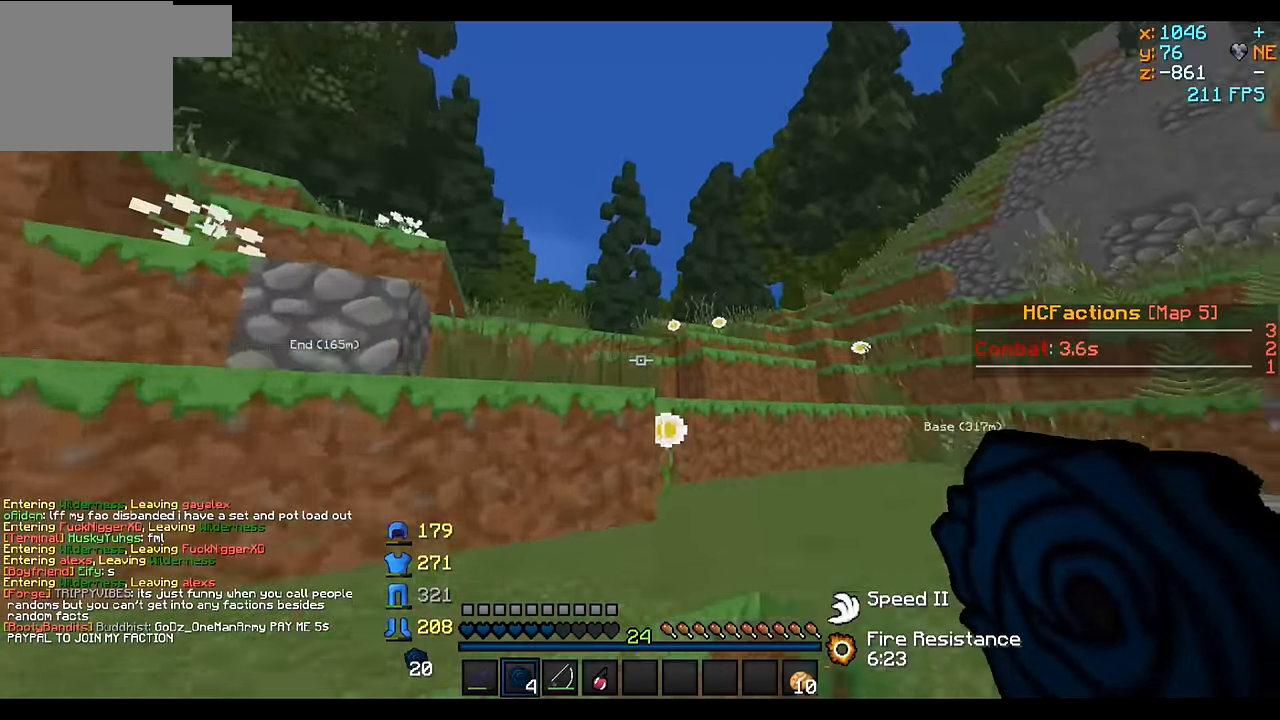
{"keys": ["w"], "events": []}
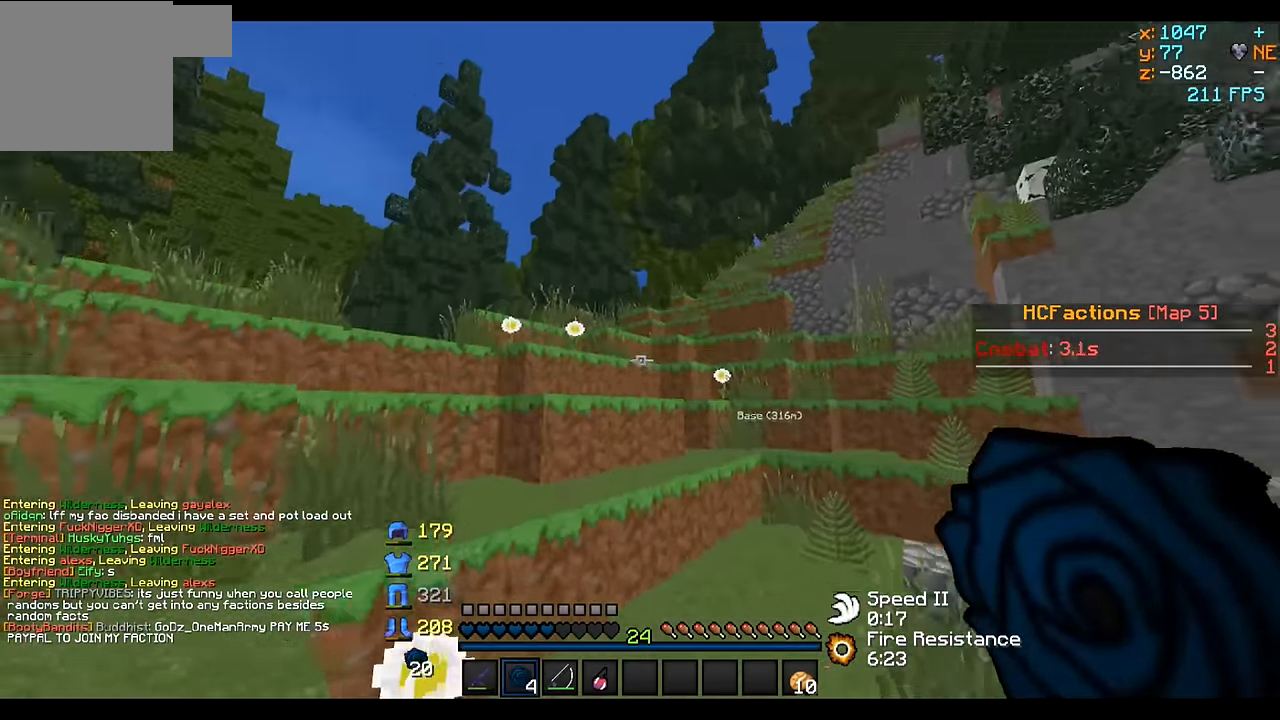
{"keys": ["w"], "events": []}
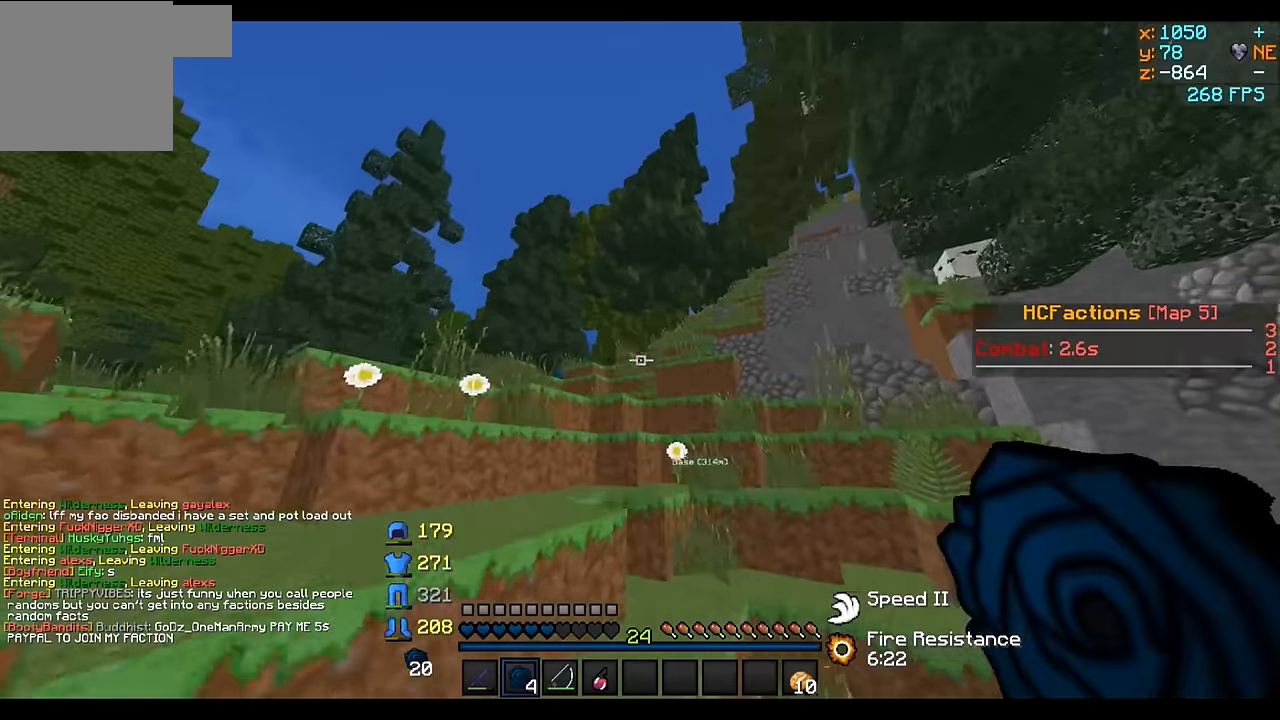
{"keys": ["w"], "events": []}
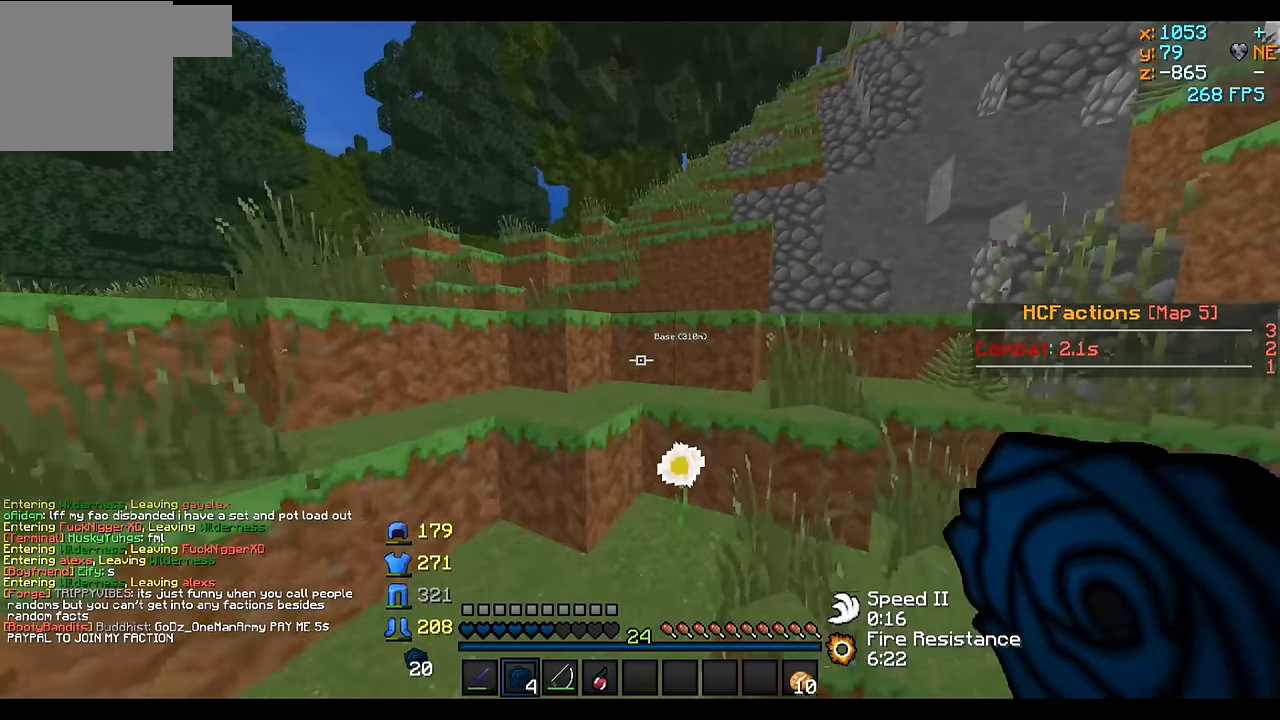
{"keys": ["w"], "events": []}
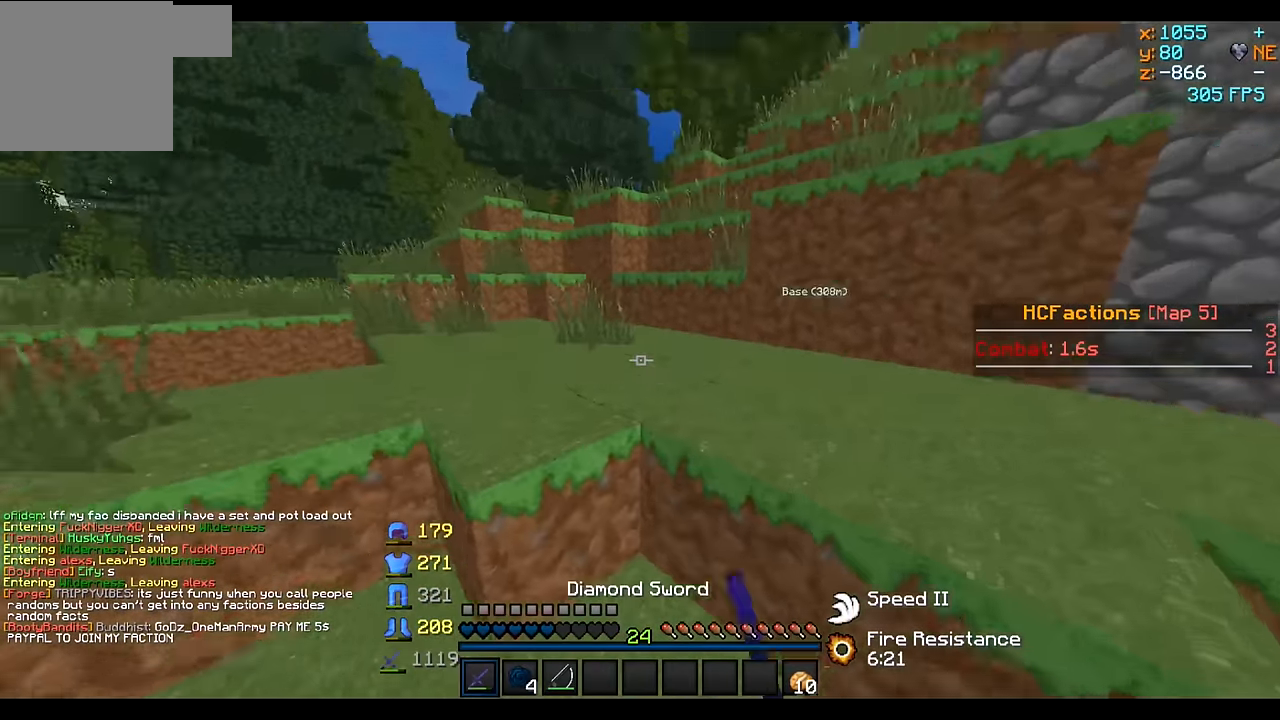
{"keys": ["w"], "events": []}
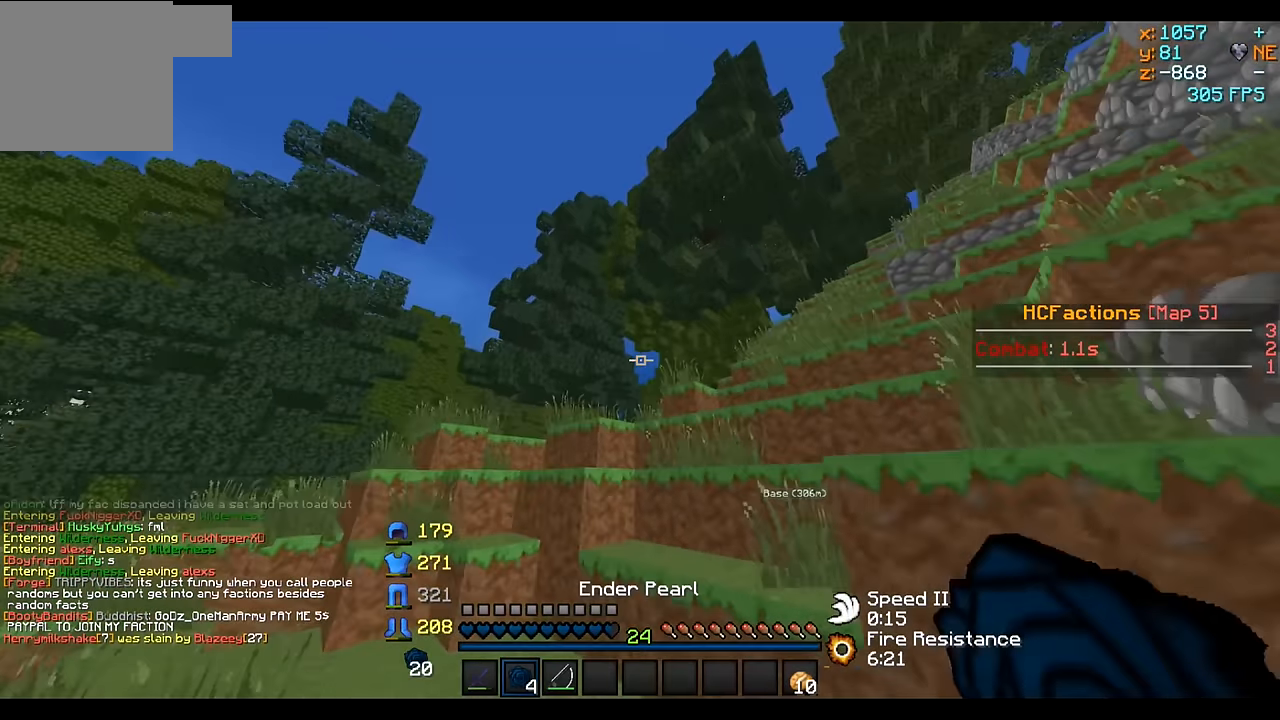
{"keys": ["w"], "events": []}
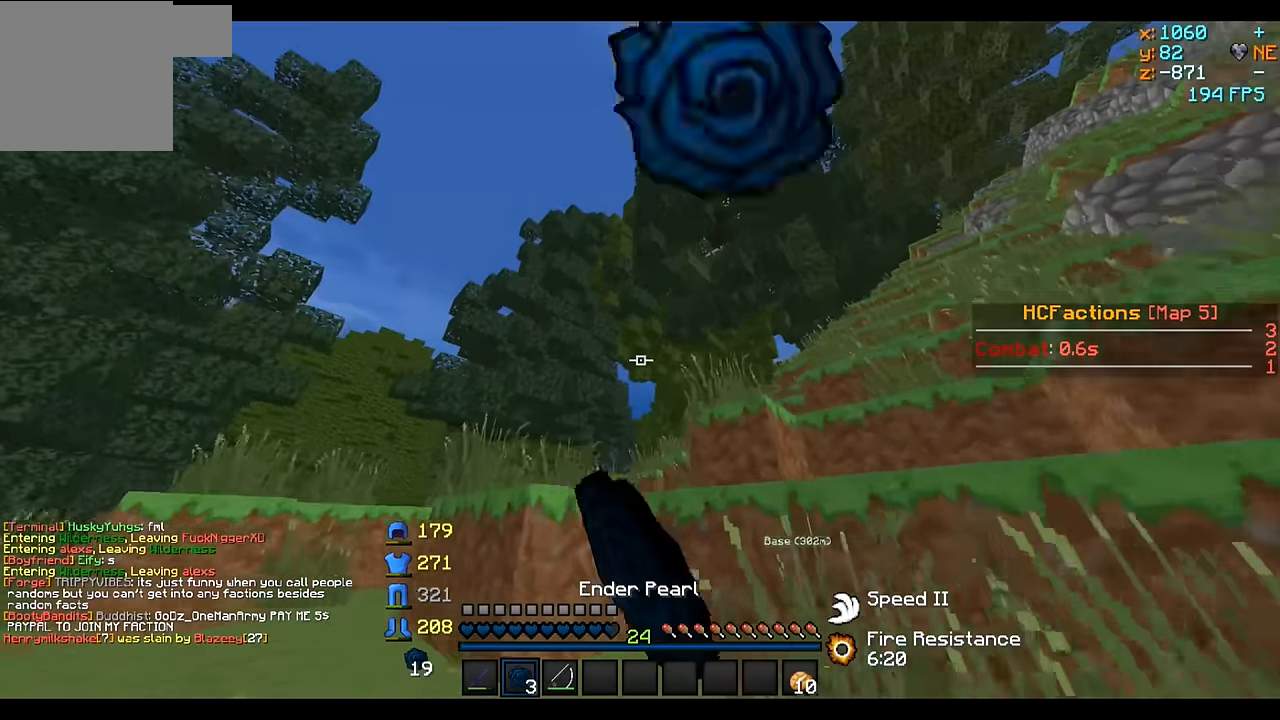
{"keys": ["w"], "events": []}
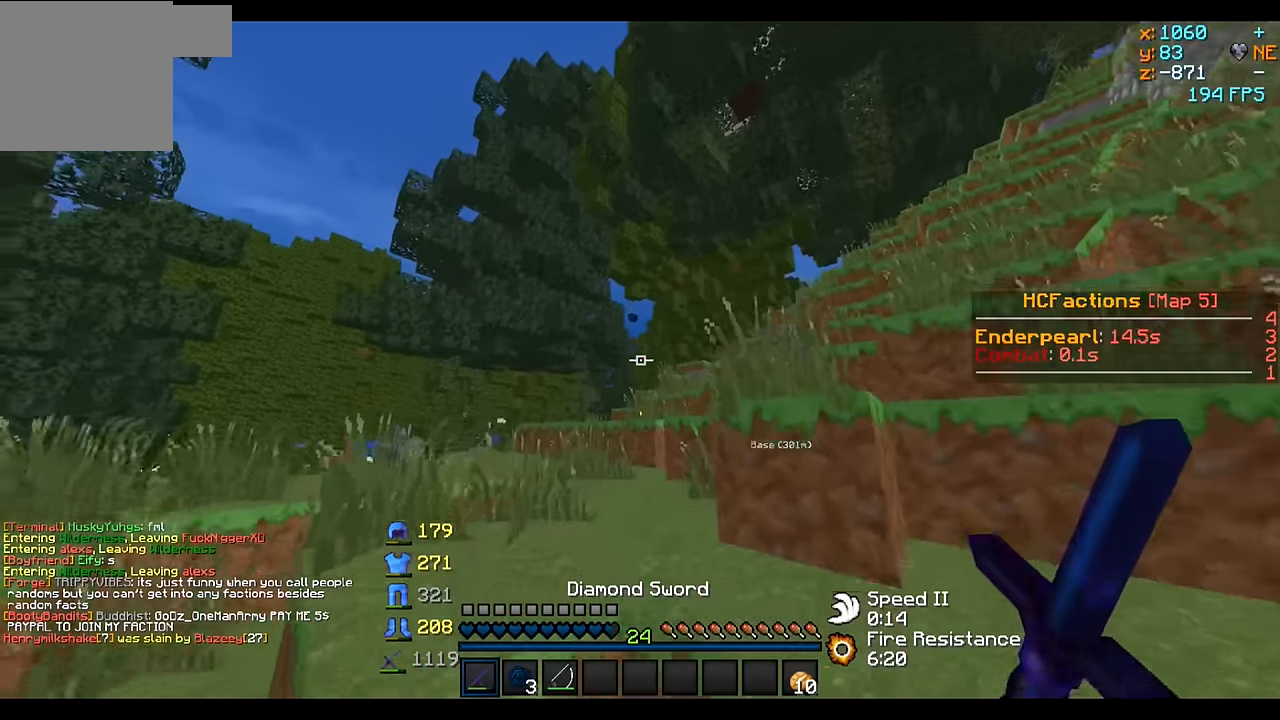
{"keys": ["w"], "events": []}
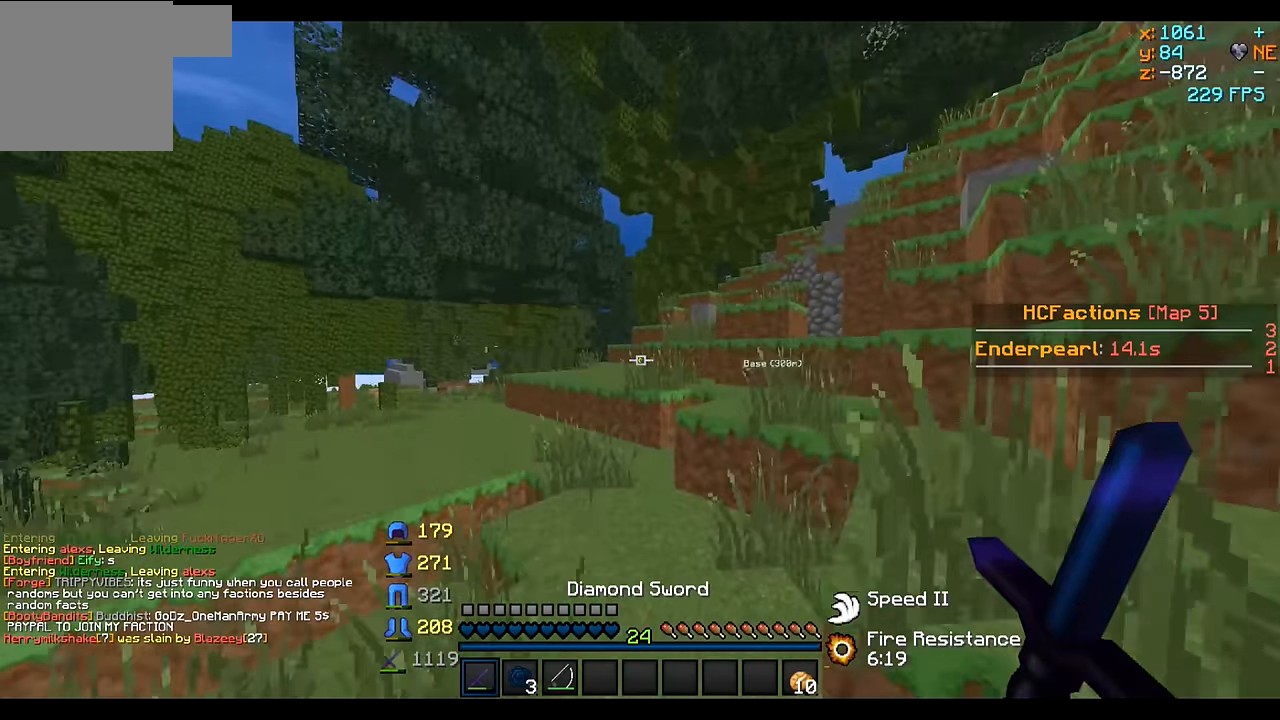
{"keys": ["w"], "events": []}
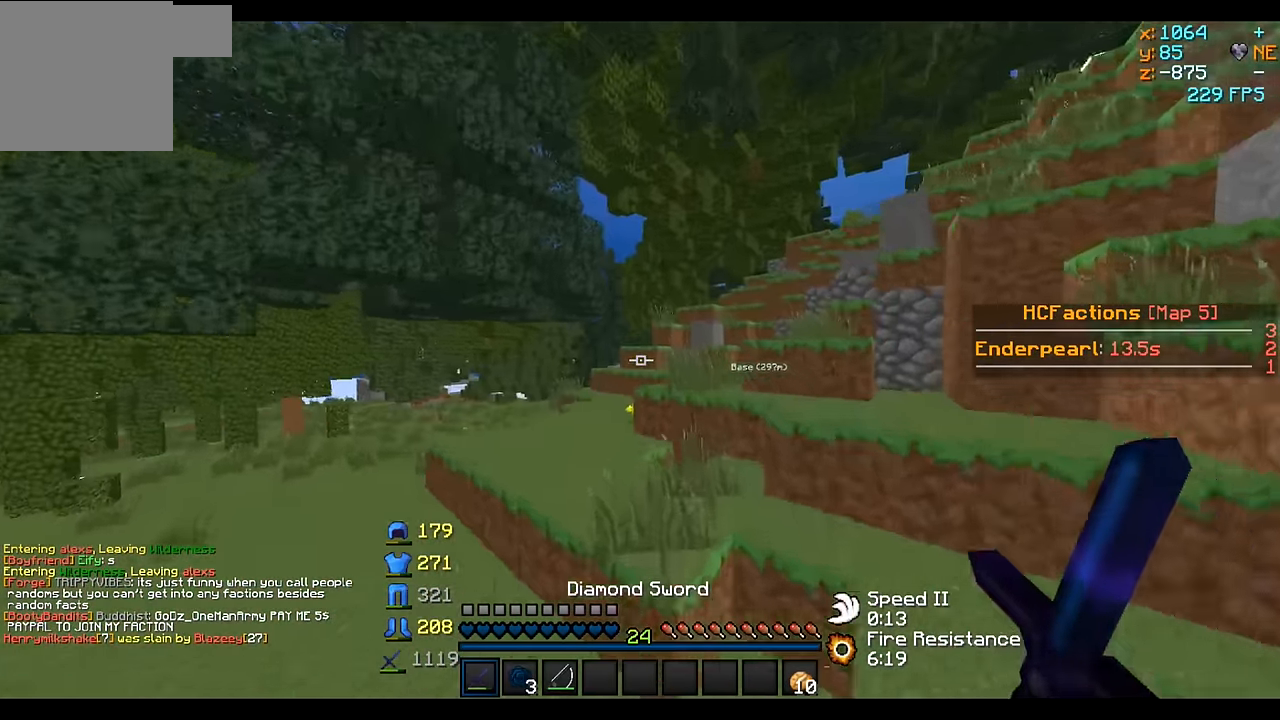
{"keys": ["w"], "events": []}
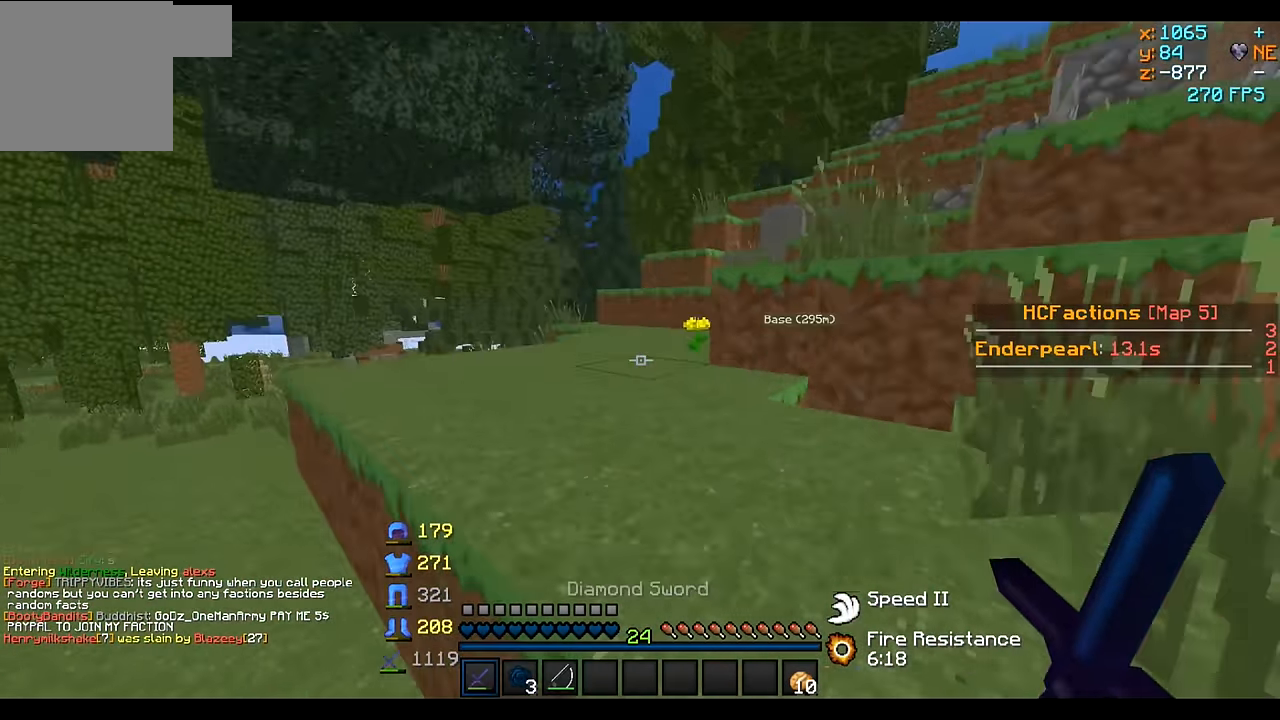
{"keys": ["w"], "events": []}